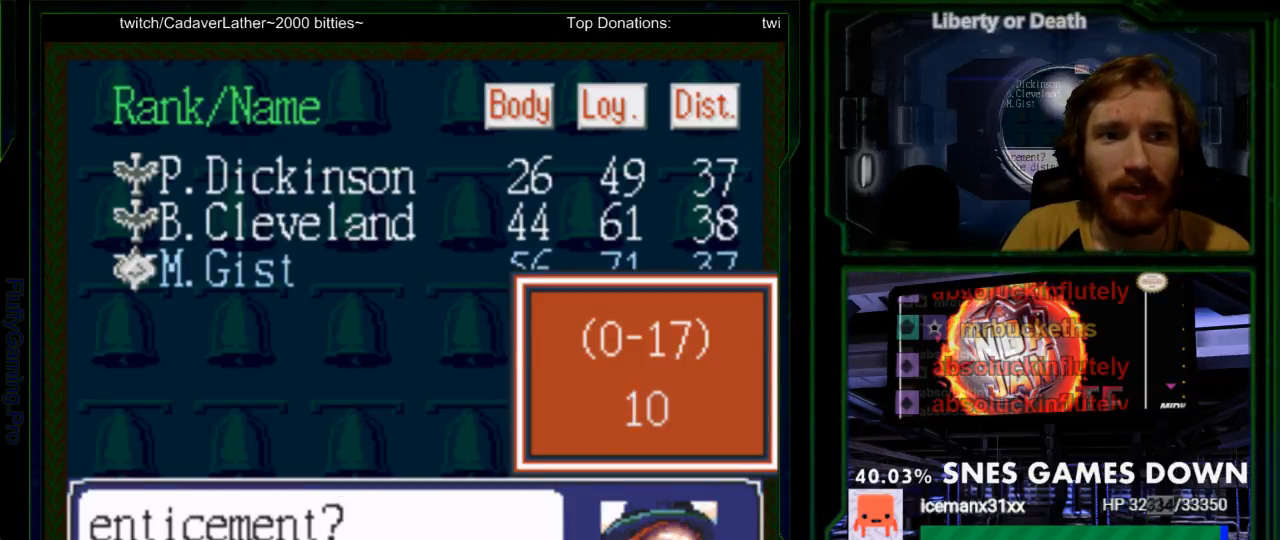
Gameplay with a controller (Nintendo layout); each line is a JSON object with the inputs held at the frame after it. "events" lists button and stick changes between this image and that frame as [ms after this image, input, new state], when the widget could be followed in between. Not read: L3 R3.
{"buttons": ["DPAD_DOWN"], "events": [[183, "DPAD_DOWN", "down"], [267, "DPAD_DOWN", "up"], [433, "DPAD_DOWN", "down"]]}
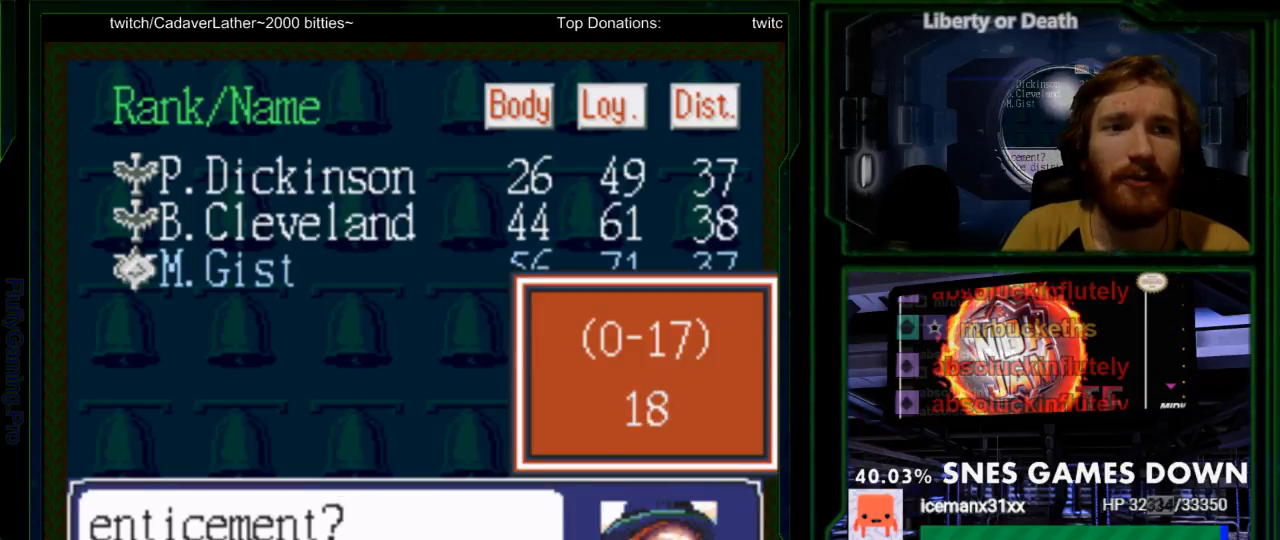
{"buttons": [], "events": [[33, "DPAD_DOWN", "up"], [117, "DPAD_DOWN", "down"], [200, "DPAD_DOWN", "up"], [383, "DPAD_DOWN", "down"], [500, "DPAD_DOWN", "up"]]}
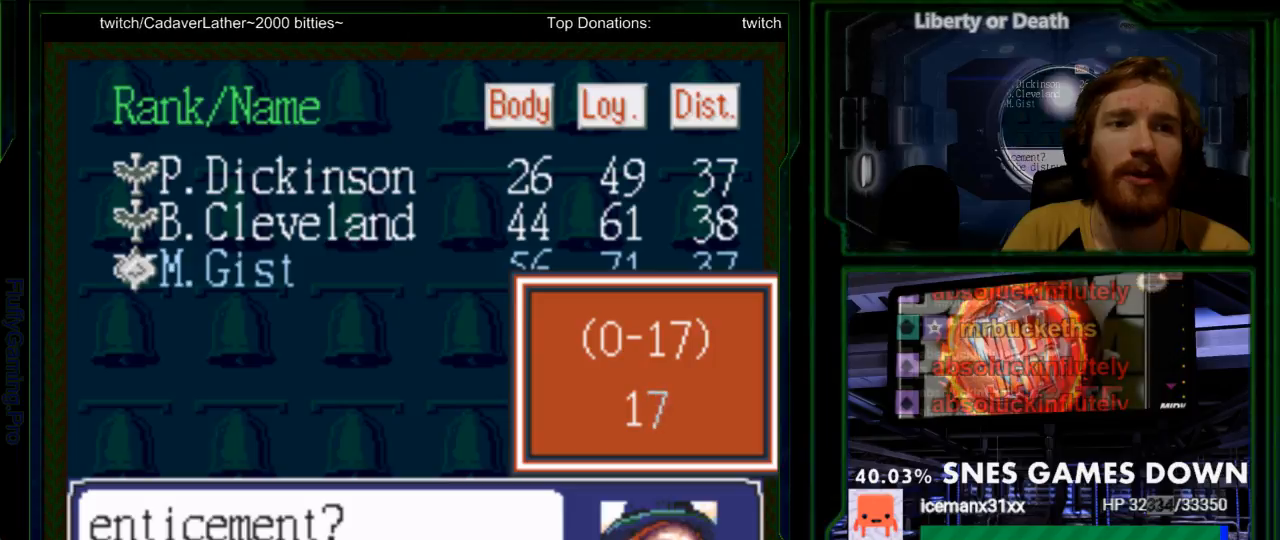
{"buttons": [], "events": [[367, "A", "down"], [417, "A", "up"]]}
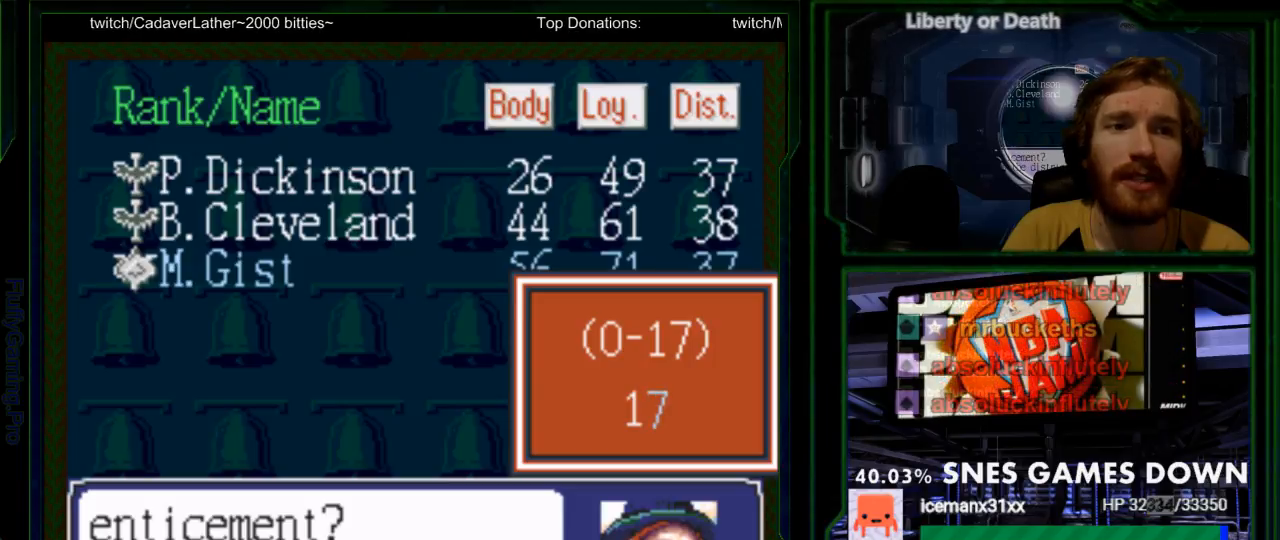
{"buttons": ["A"], "events": [[433, "A", "down"]]}
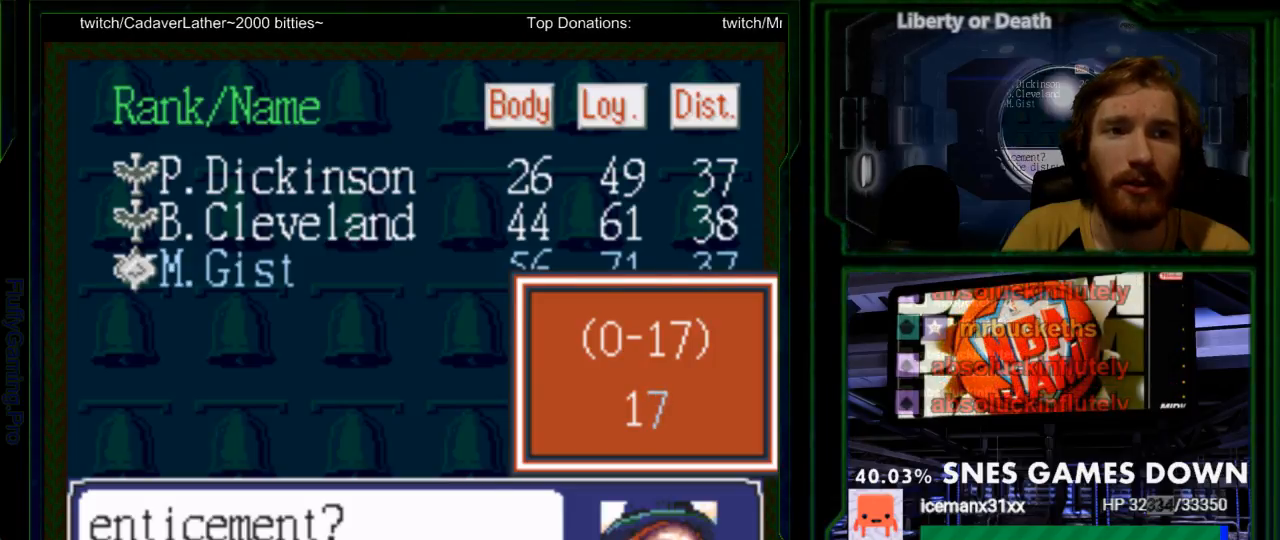
{"buttons": [], "events": [[100, "A", "up"]]}
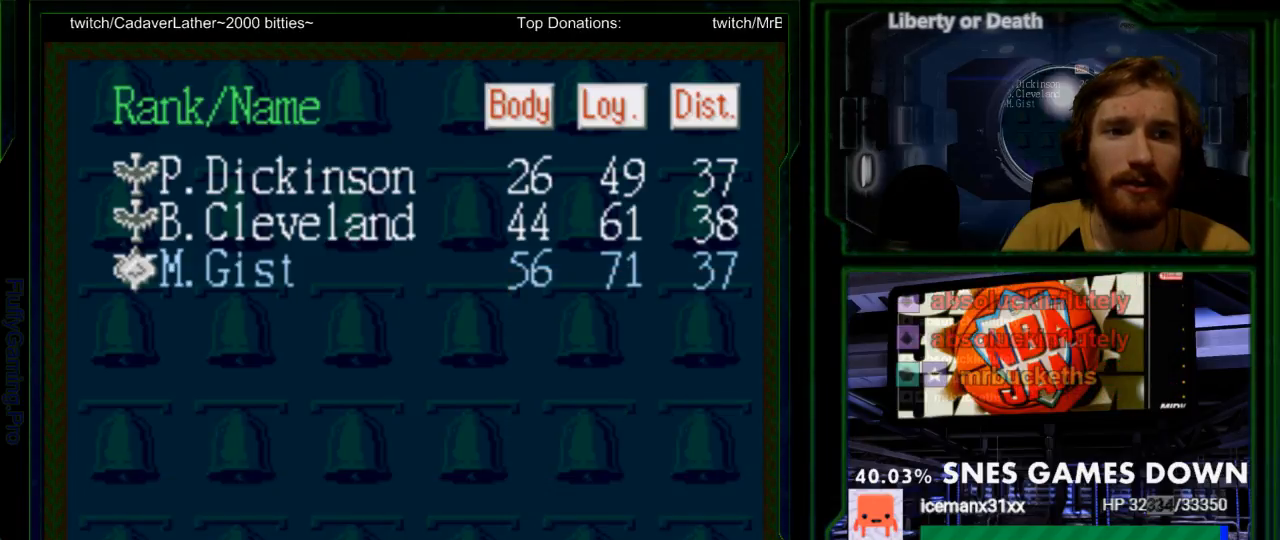
{"buttons": ["A"], "events": [[467, "A", "down"]]}
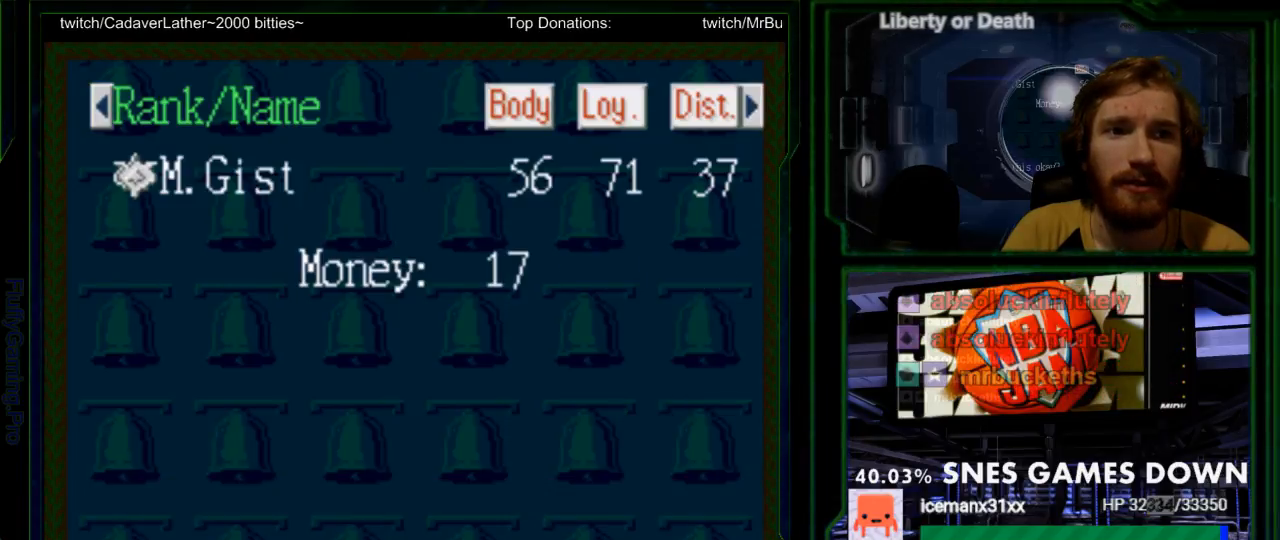
{"buttons": ["A"], "events": [[50, "A", "up"], [150, "A", "down"], [217, "A", "up"], [317, "A", "down"], [350, "A", "up"], [417, "A", "down"]]}
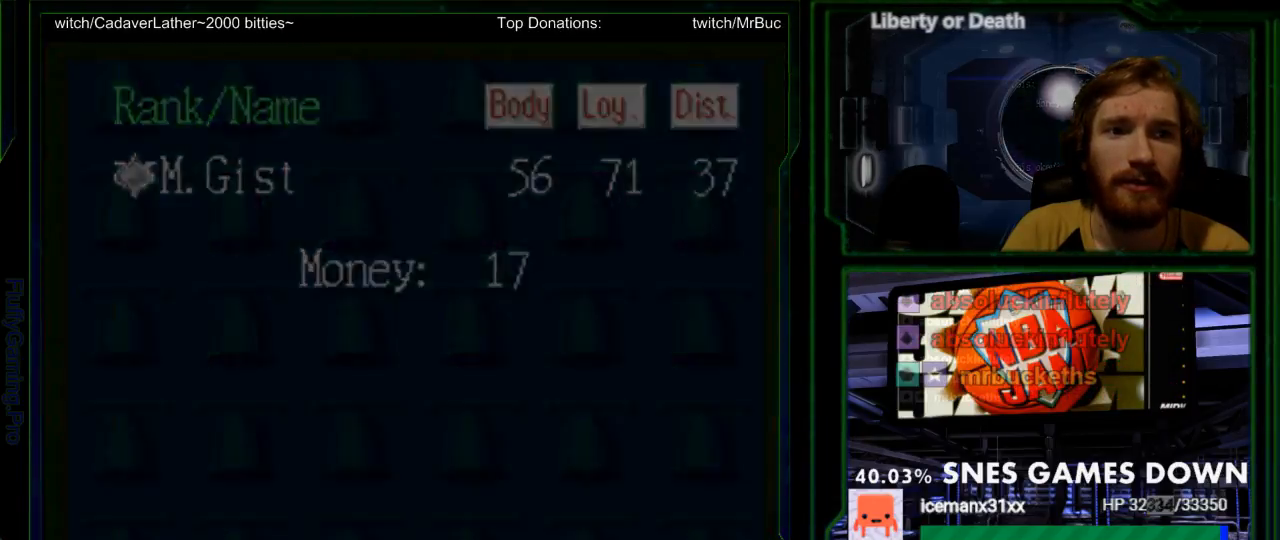
{"buttons": ["A"], "events": [[250, "A", "up"], [417, "A", "down"]]}
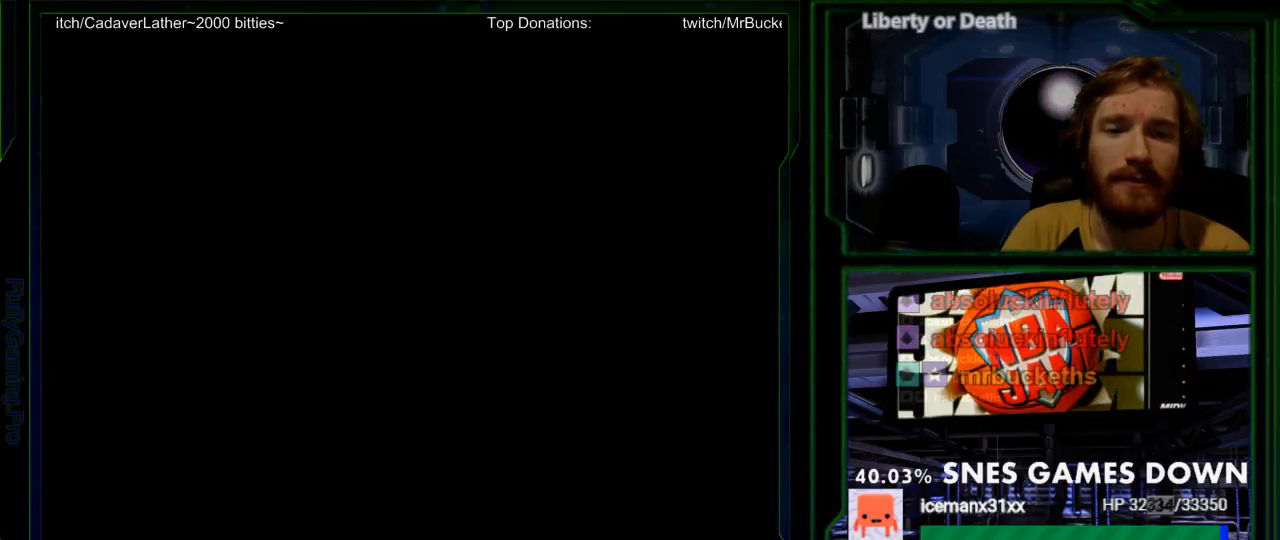
{"buttons": ["A"], "events": []}
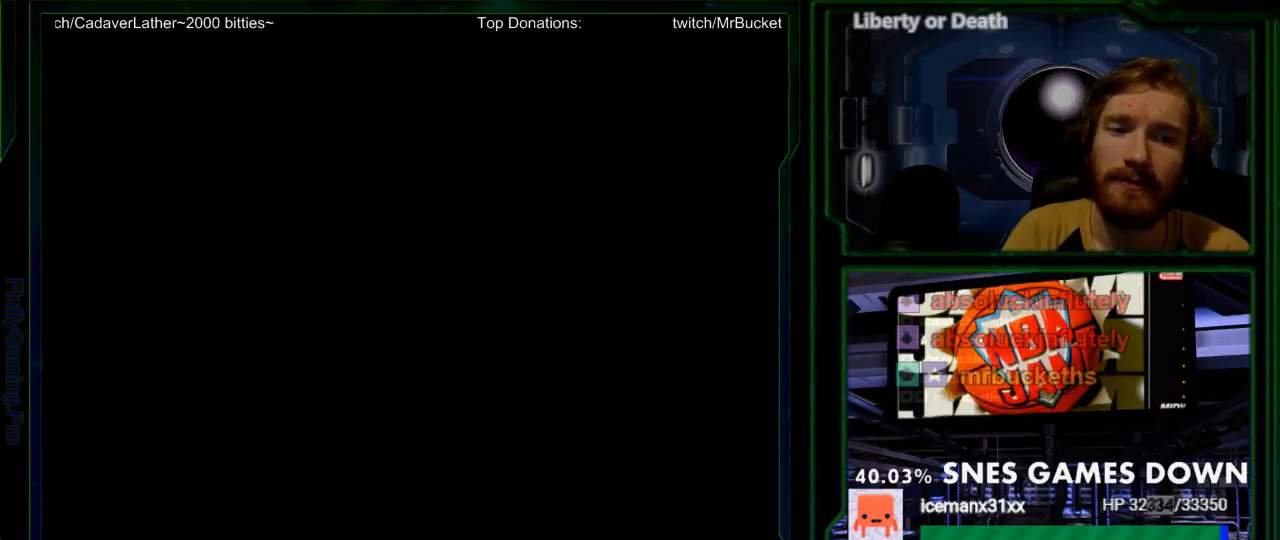
{"buttons": ["A"], "events": []}
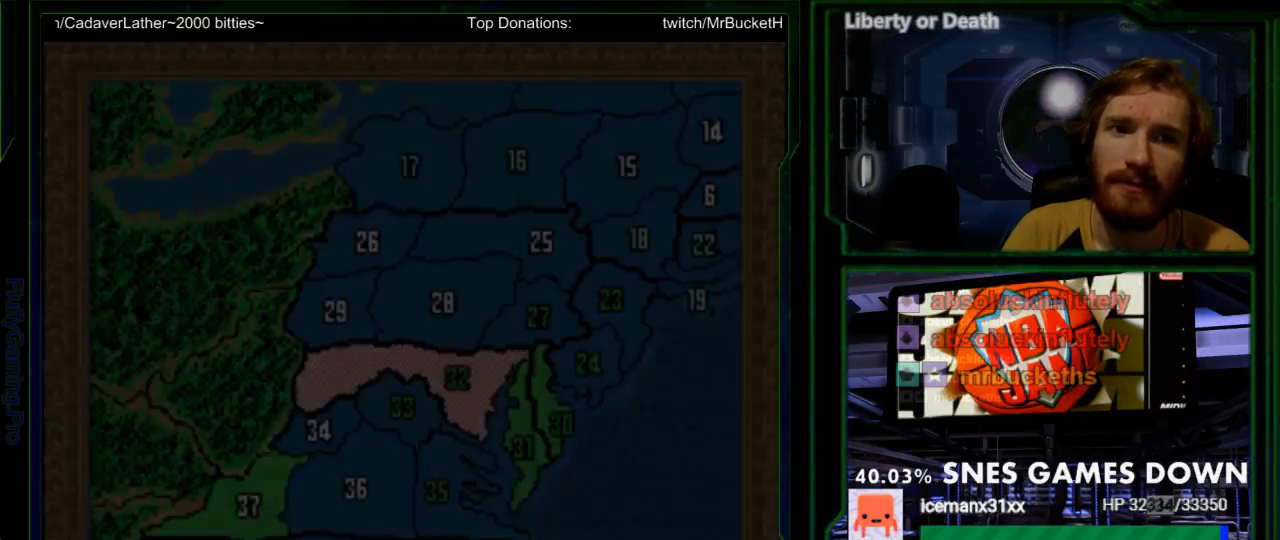
{"buttons": [], "events": [[200, "A", "up"]]}
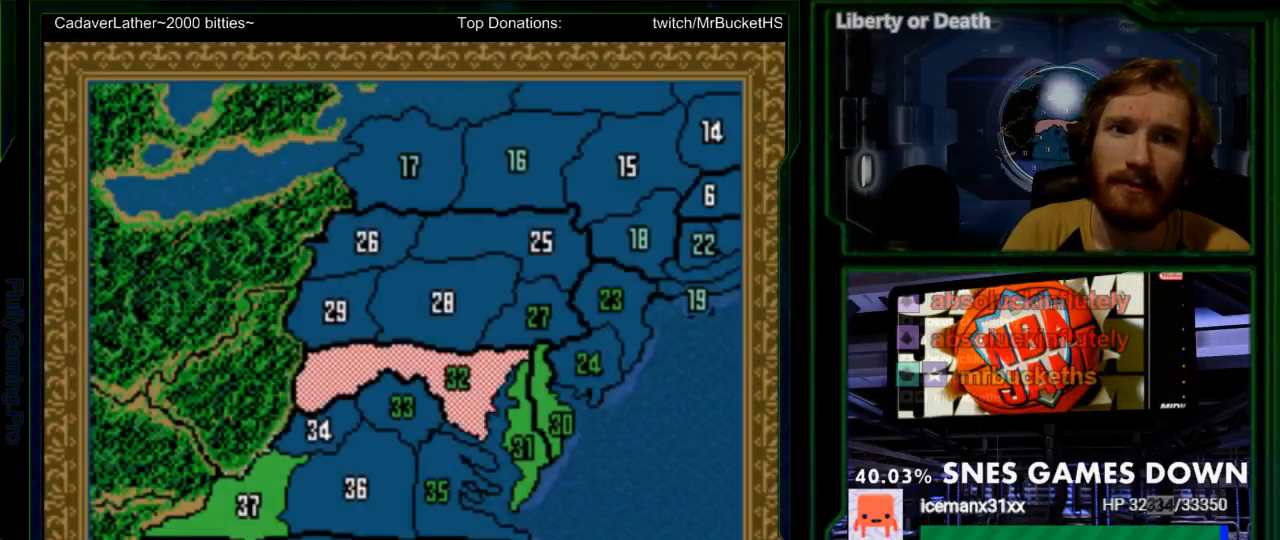
{"buttons": [], "events": []}
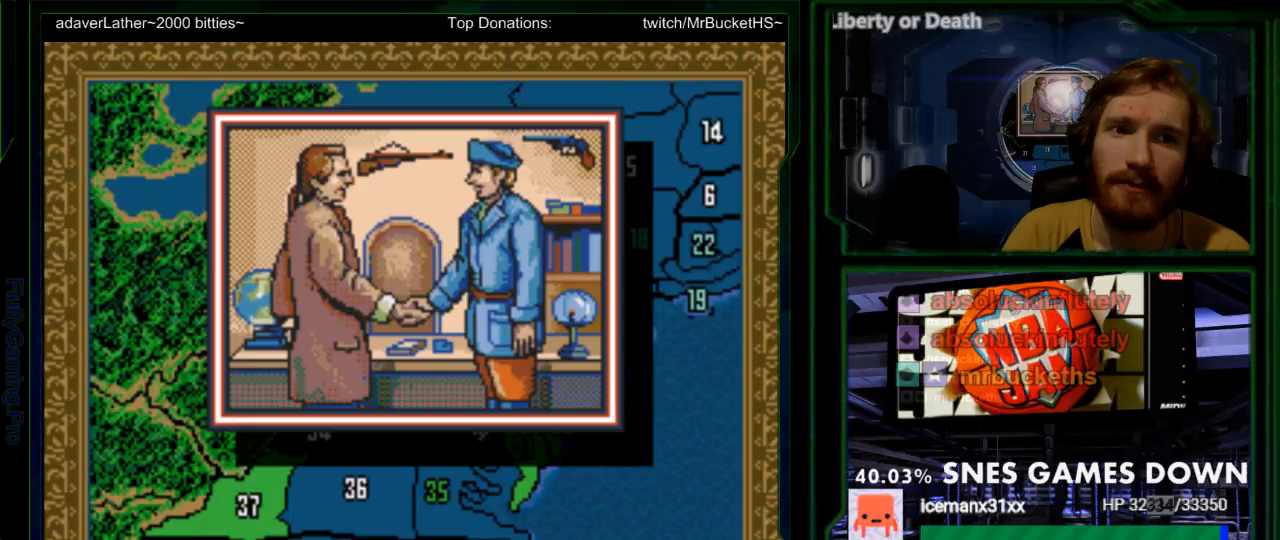
{"buttons": [], "events": [[217, "A", "down"], [283, "A", "up"], [383, "A", "down"], [450, "A", "up"]]}
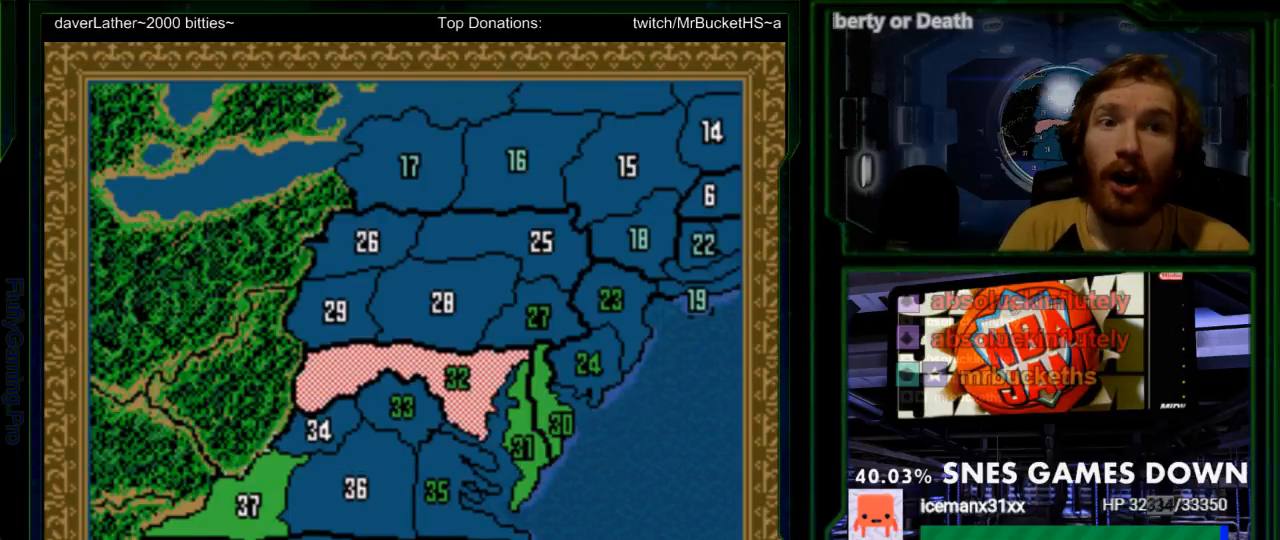
{"buttons": [], "events": [[17, "A", "down"], [133, "A", "up"]]}
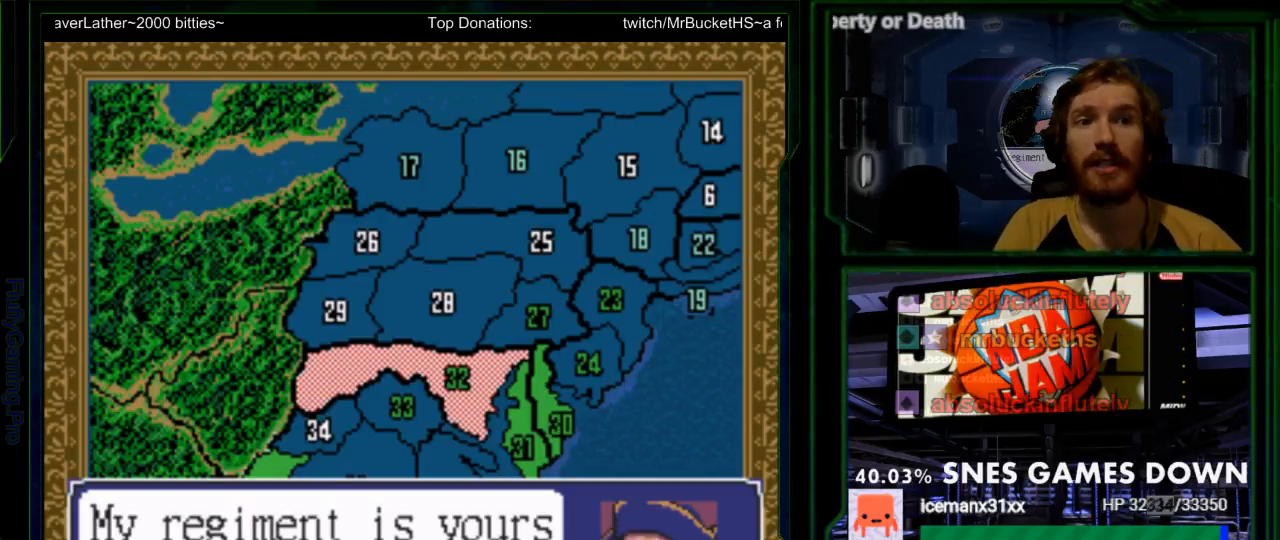
{"buttons": [], "events": [[217, "A", "down"], [317, "A", "up"]]}
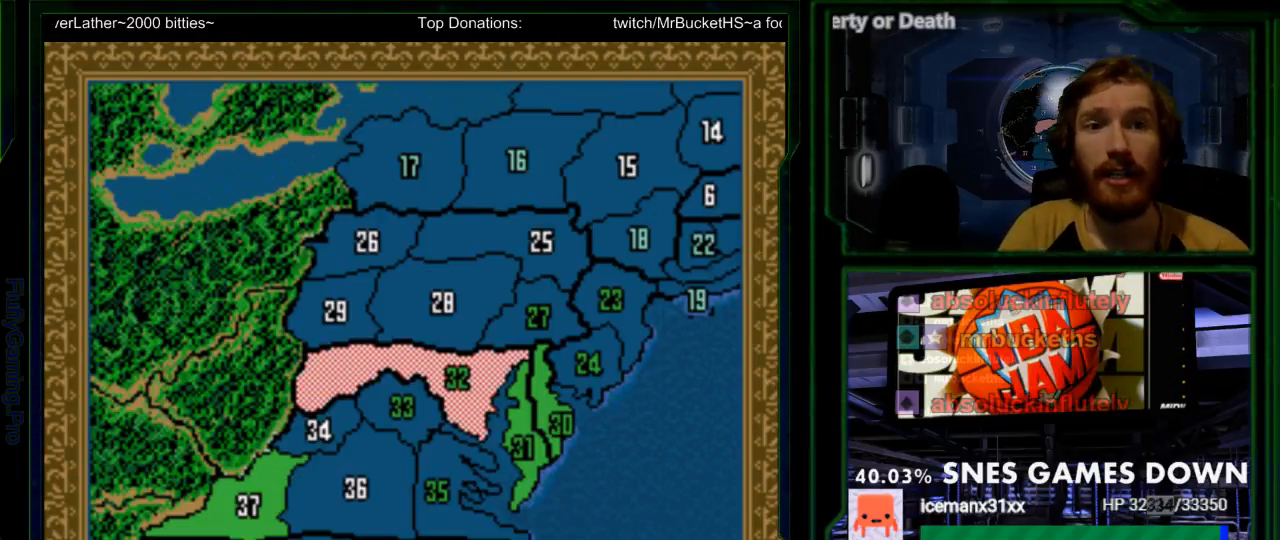
{"buttons": [], "events": [[267, "A", "down"], [383, "A", "up"]]}
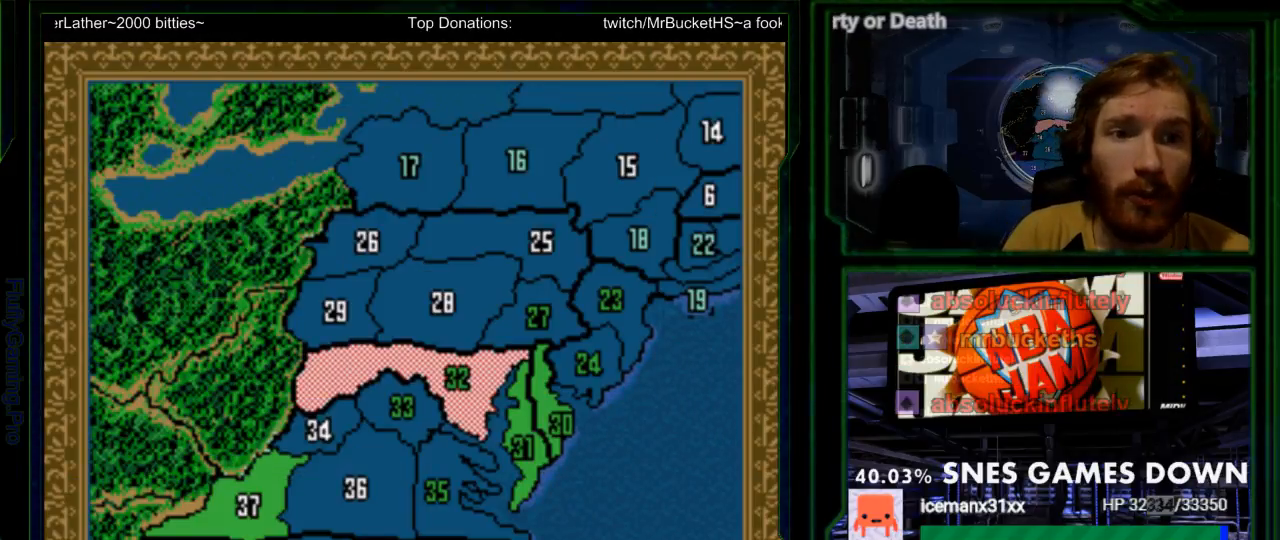
{"buttons": ["A"], "events": [[450, "A", "down"]]}
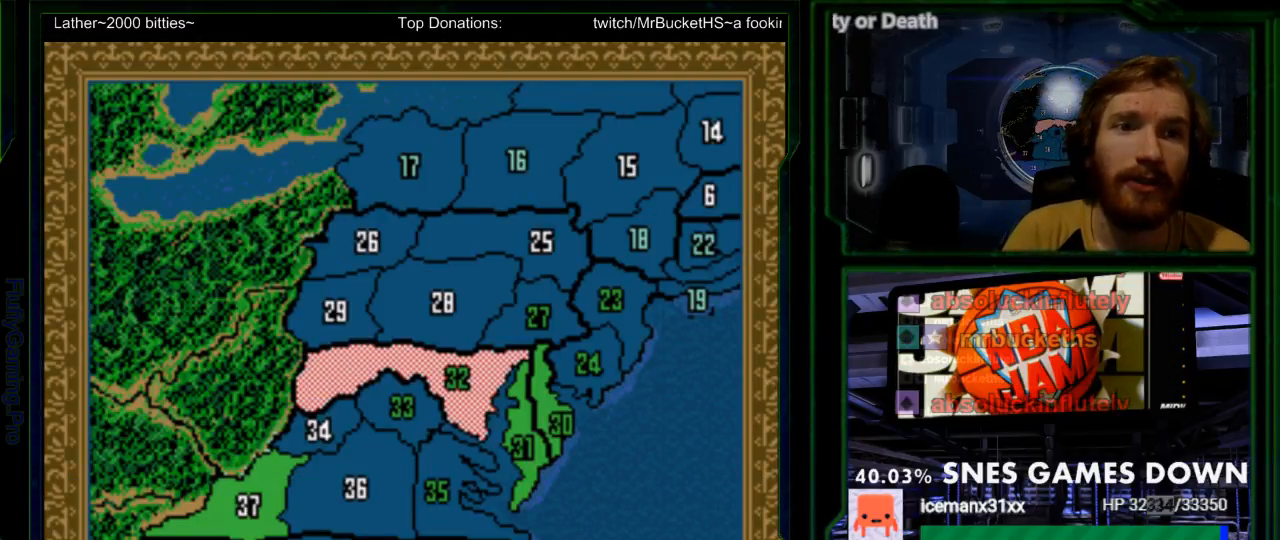
{"buttons": [], "events": [[67, "A", "up"]]}
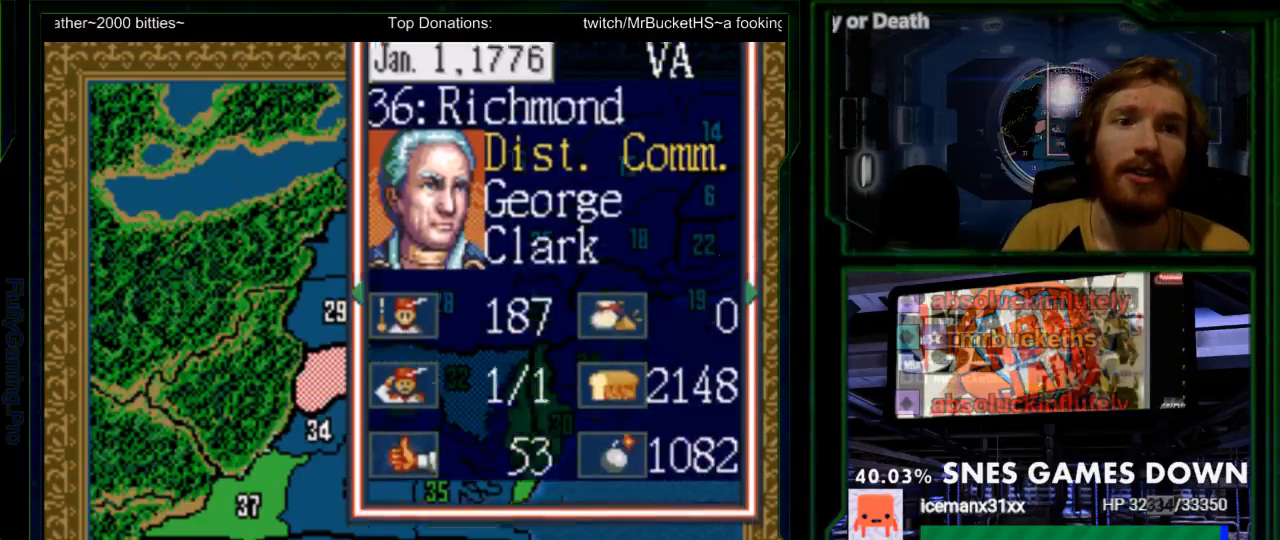
{"buttons": [], "events": []}
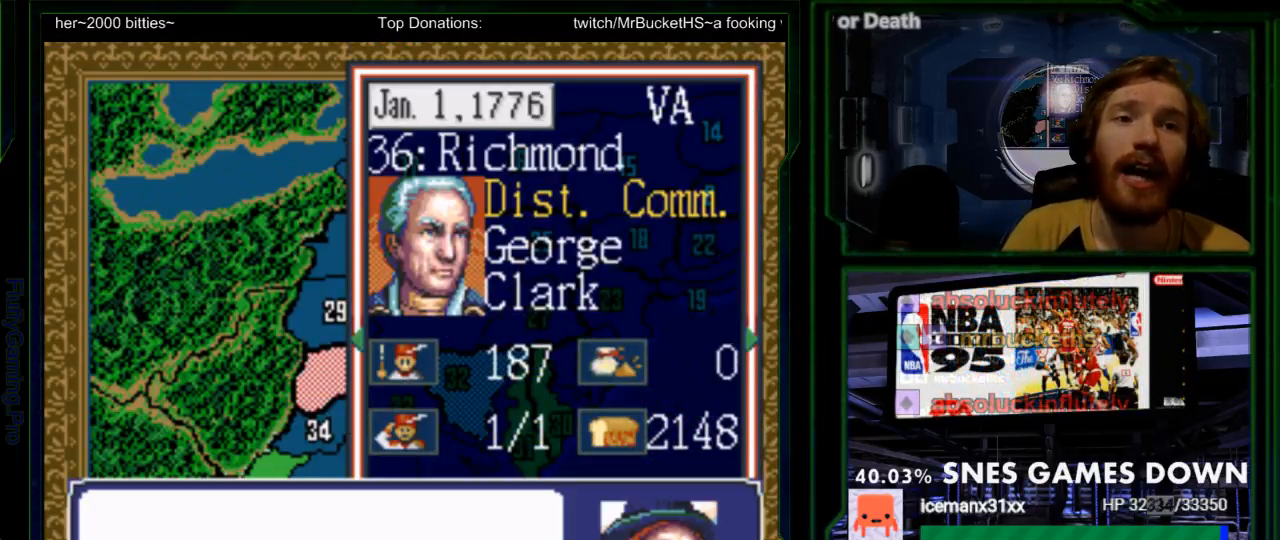
{"buttons": [], "events": [[17, "A", "down"], [133, "A", "up"]]}
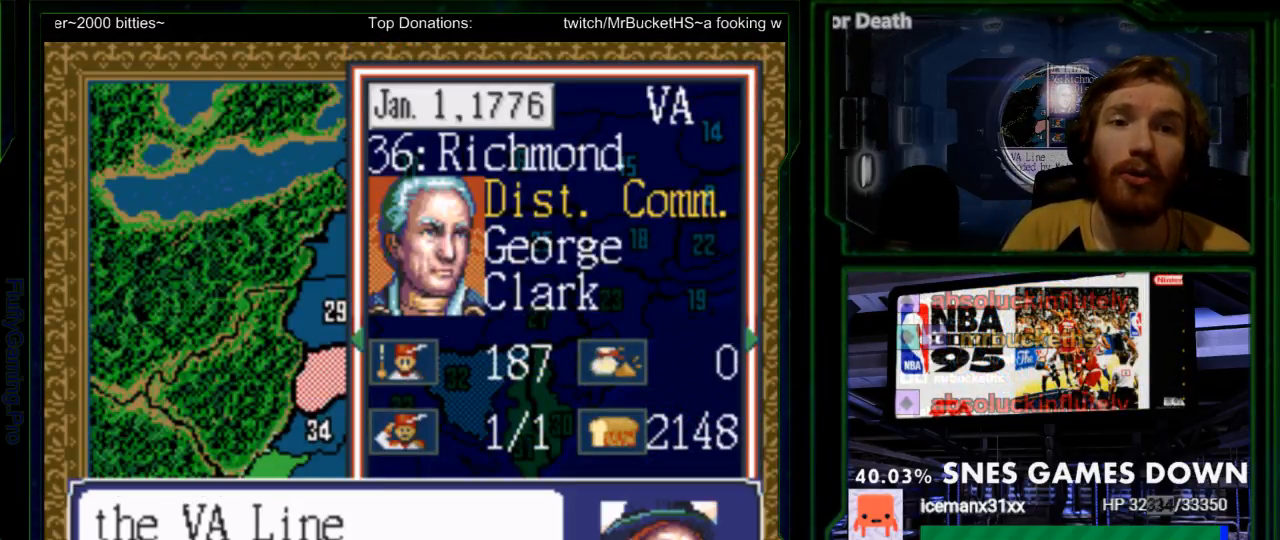
{"buttons": [], "events": [[317, "A", "down"], [467, "A", "up"]]}
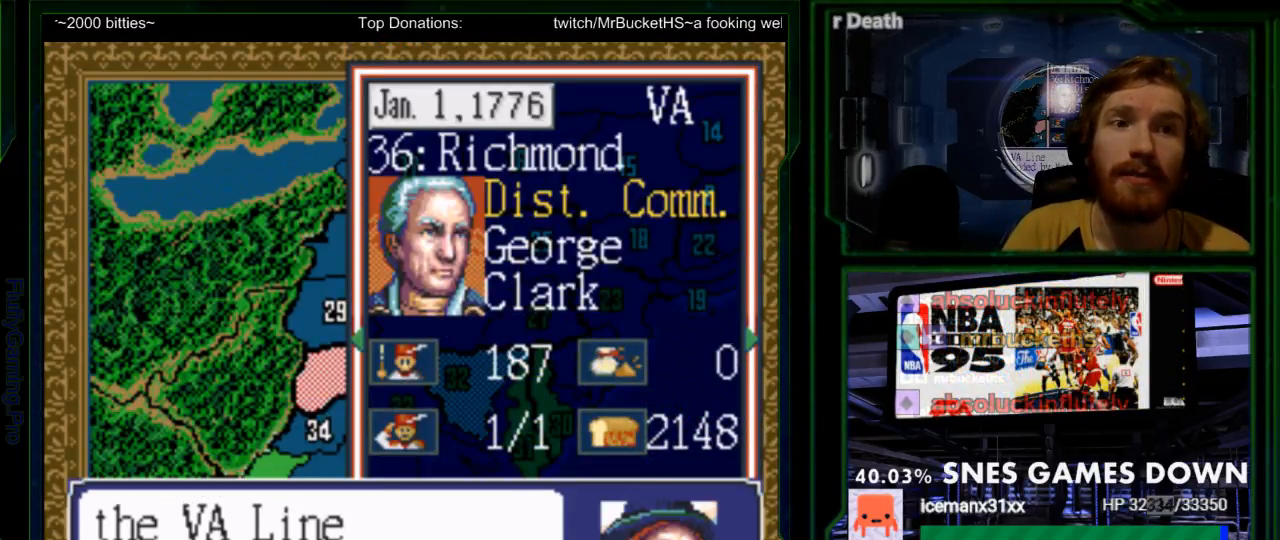
{"buttons": [], "events": []}
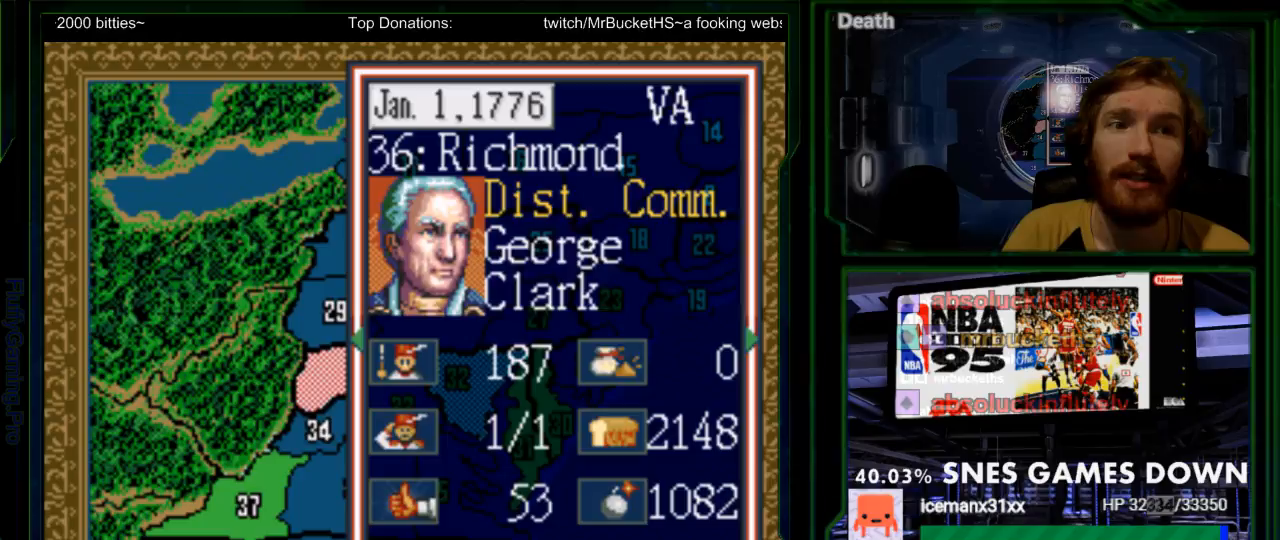
{"buttons": [], "events": [[317, "DPAD_DOWN", "down"], [333, "DPAD_DOWN", "up"]]}
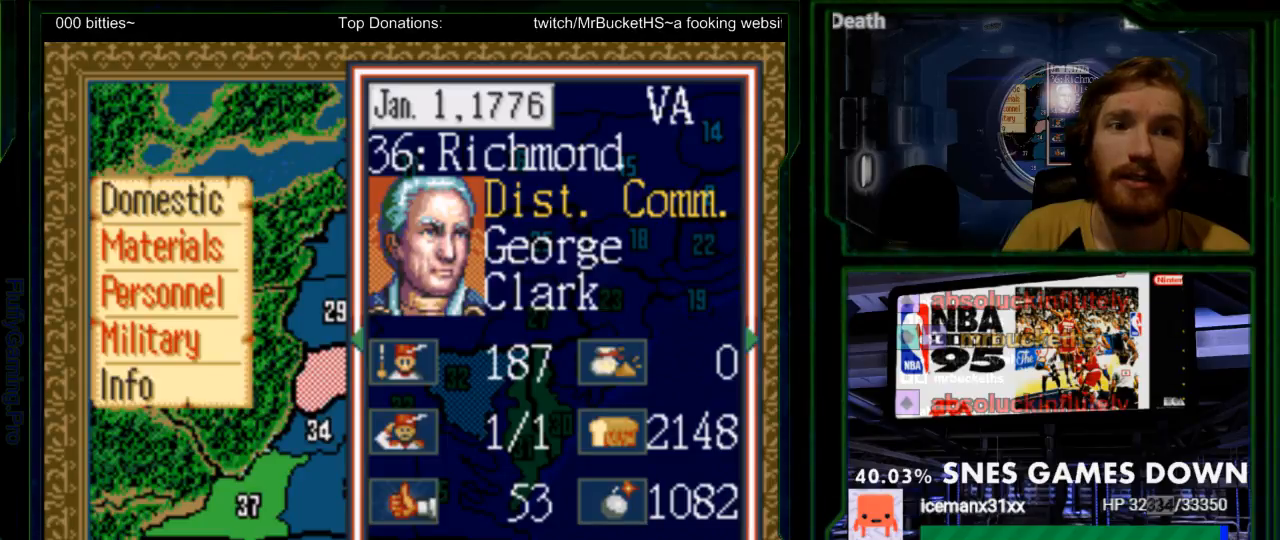
{"buttons": [], "events": [[350, "DPAD_DOWN", "down"], [433, "DPAD_DOWN", "up"]]}
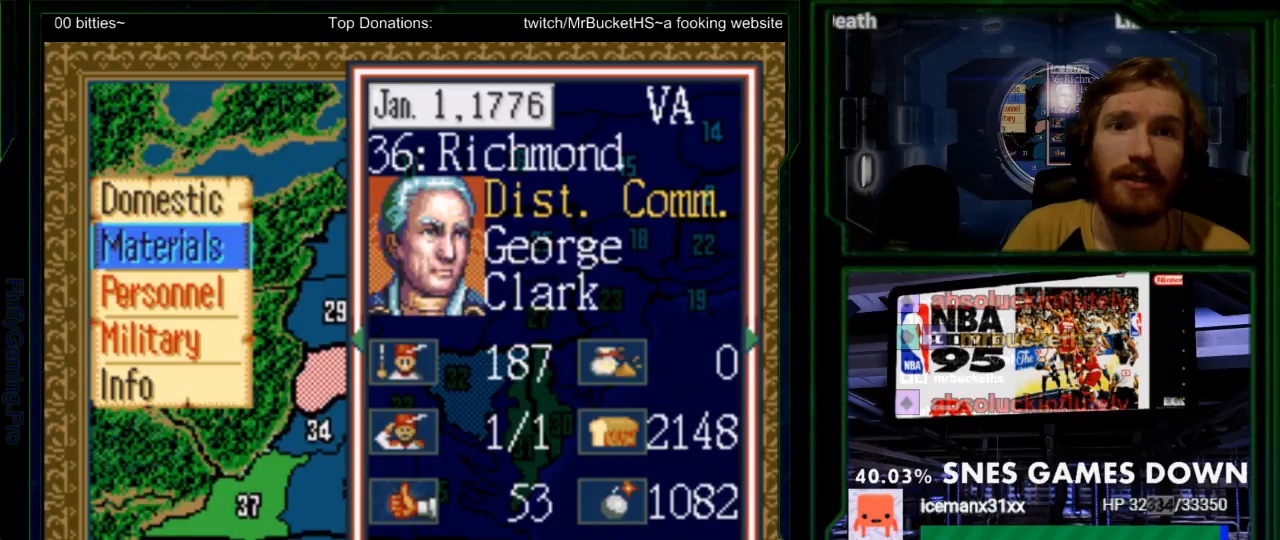
{"buttons": []}
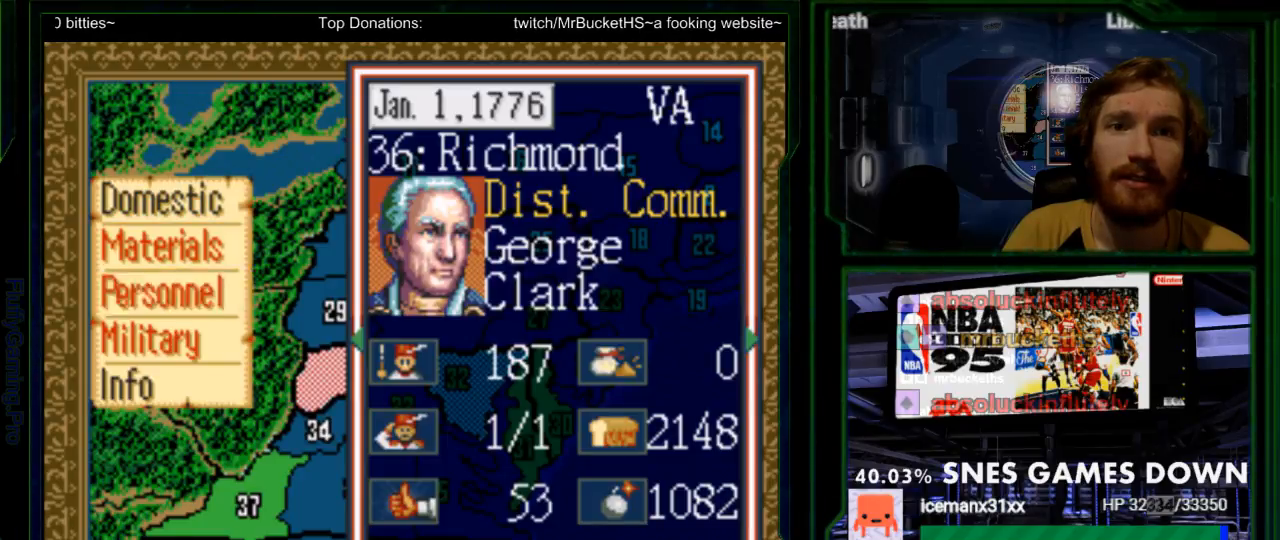
{"buttons": [], "events": []}